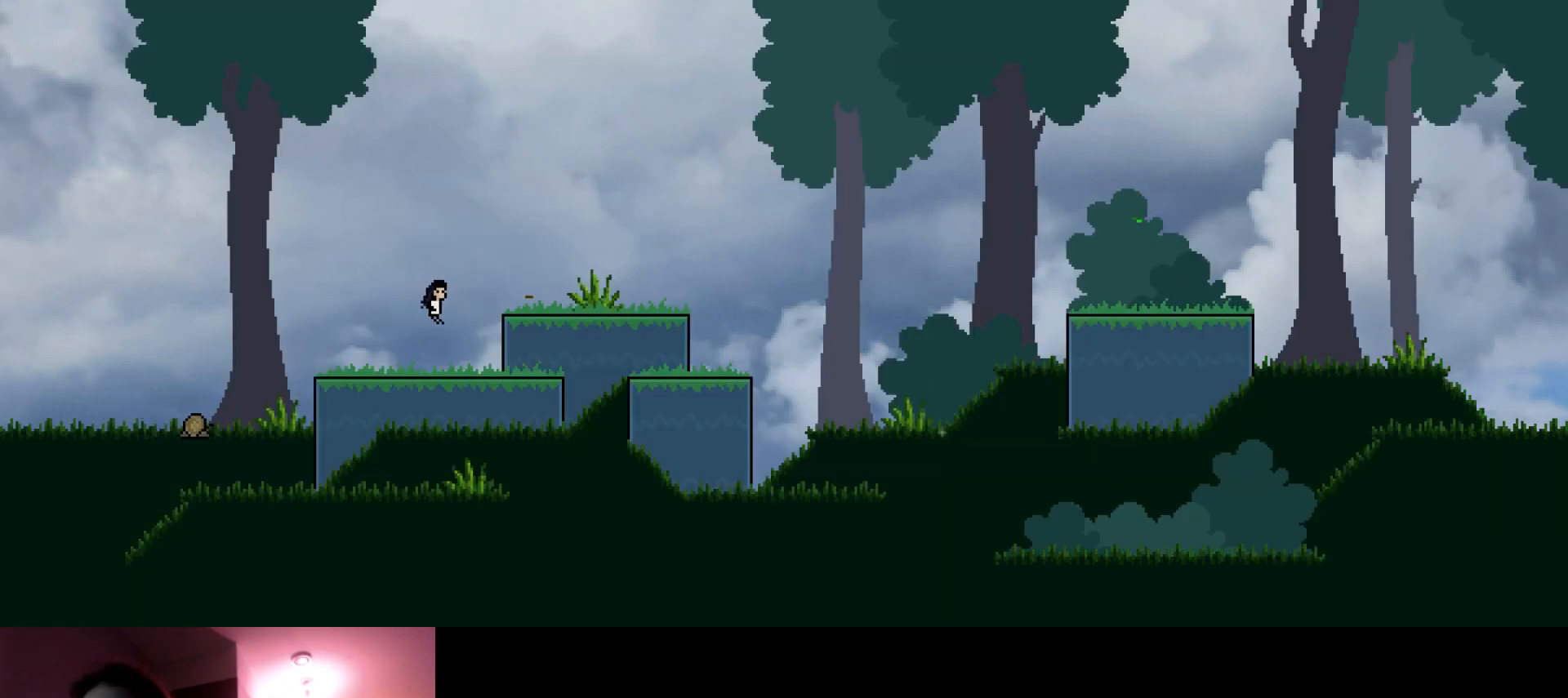
Gameplay with keyboard; each line is a JSON object with the keys held at the frame after it. "events" lists presses ("down") and releases ("up") of "down", "horn", "left", "right", "s" and "up" between this image and that frame as [ms after this image, input, new state], when the widget could be followed in between. No other keys are recorded. Mouse input is not recorded. Key names are as the overlay labels them; some are game actions (e.g. jump) rather than physical keys.
{"keys": ["right", "up"], "events": [[250, "s", "up"]]}
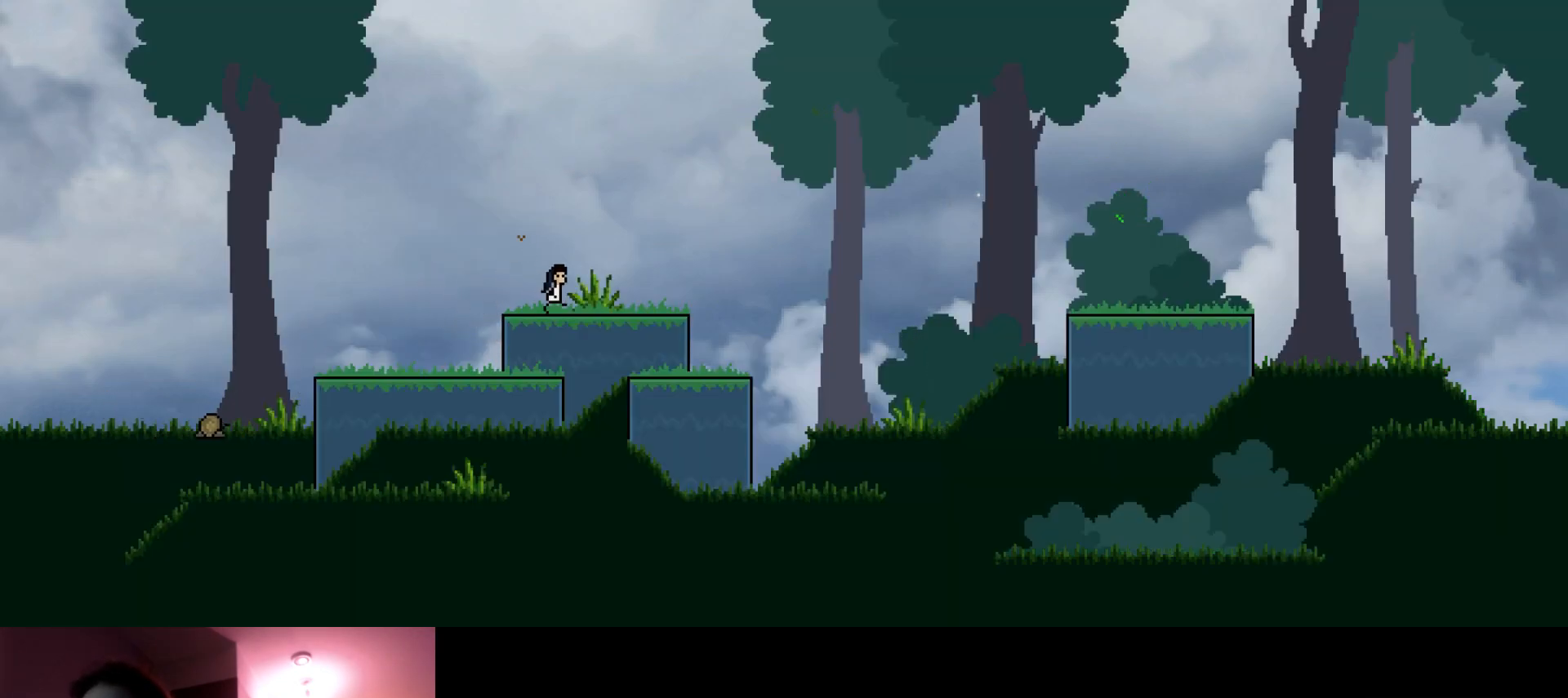
{"keys": ["right", "up"], "events": [[183, "s", "down"], [400, "s", "up"]]}
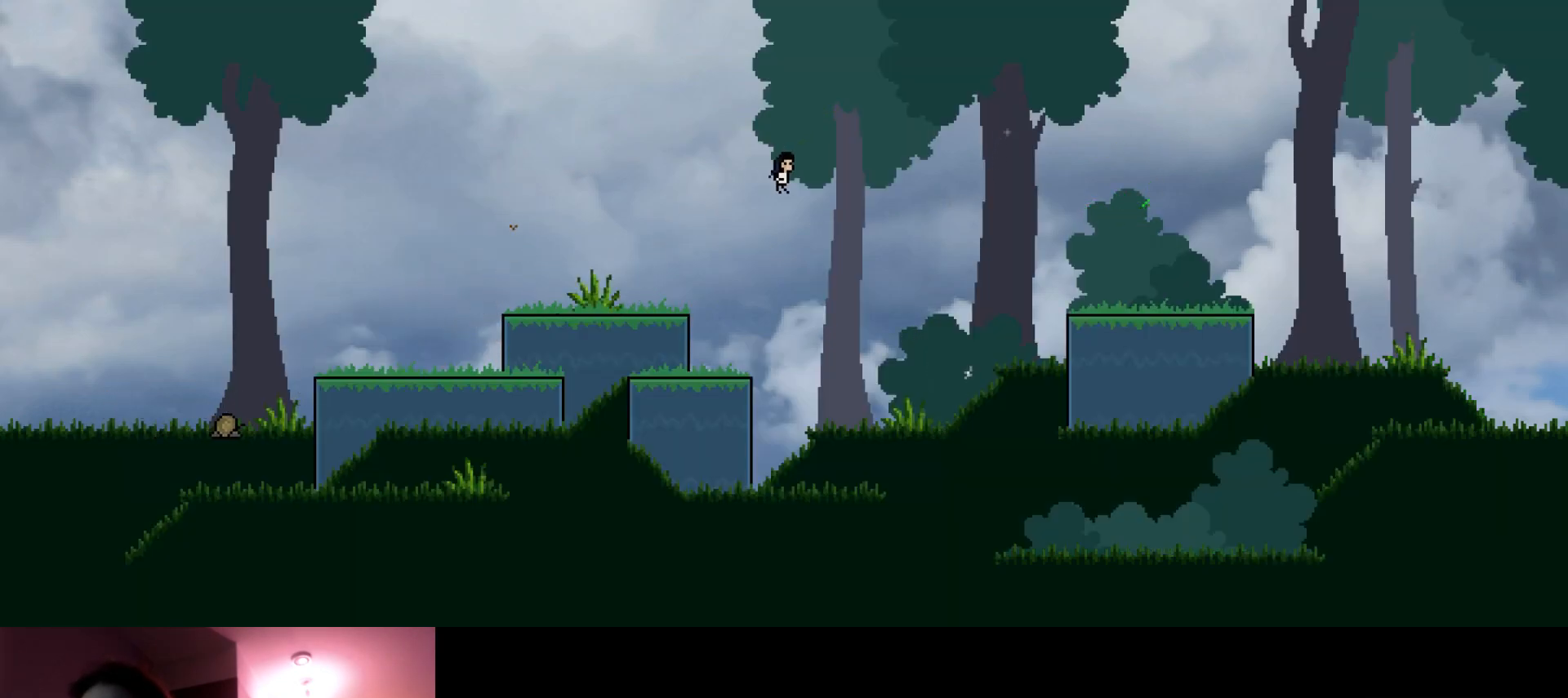
{"keys": ["right", "s", "up"], "events": [[483, "s", "down"]]}
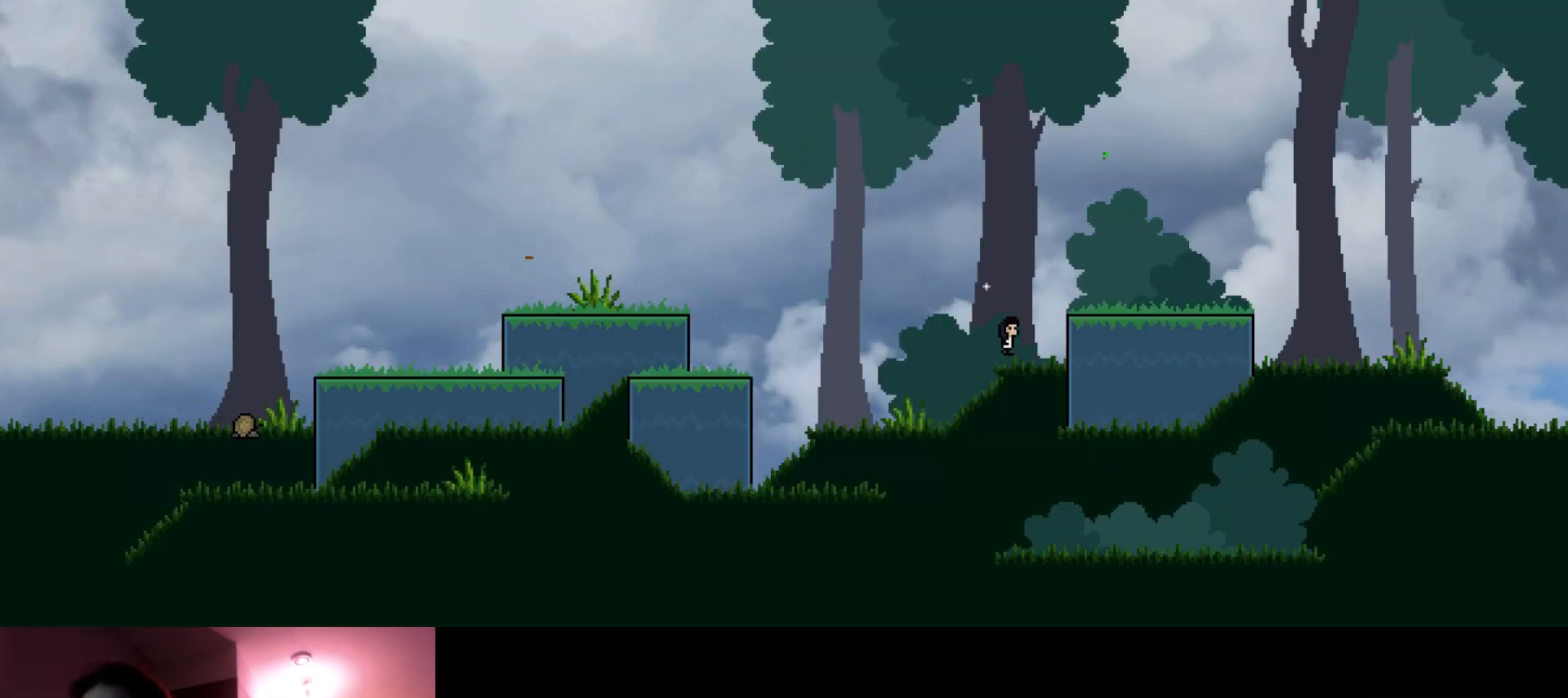
{"keys": ["right", "up"], "events": [[133, "s", "up"], [283, "s", "down"], [483, "s", "up"]]}
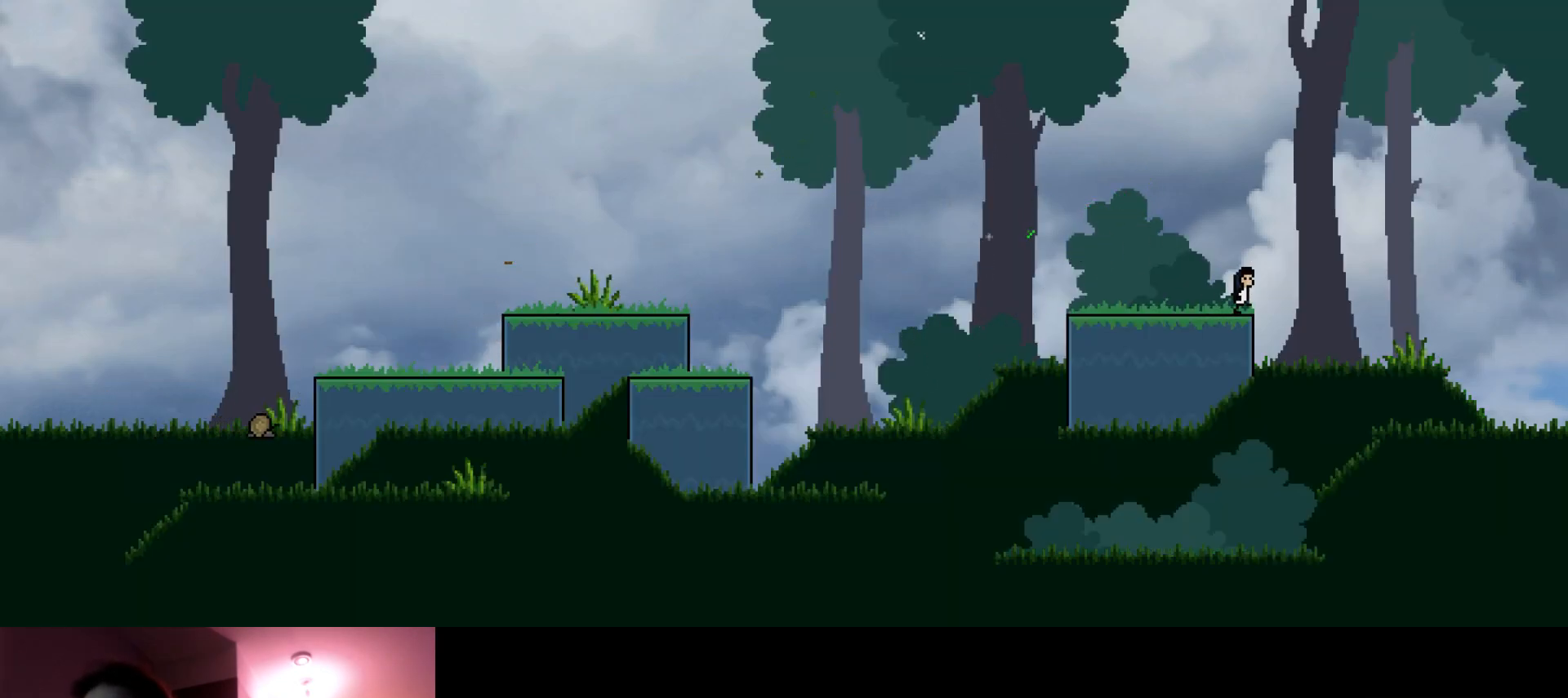
{"keys": ["right", "up"], "events": [[200, "s", "down"], [416, "s", "up"]]}
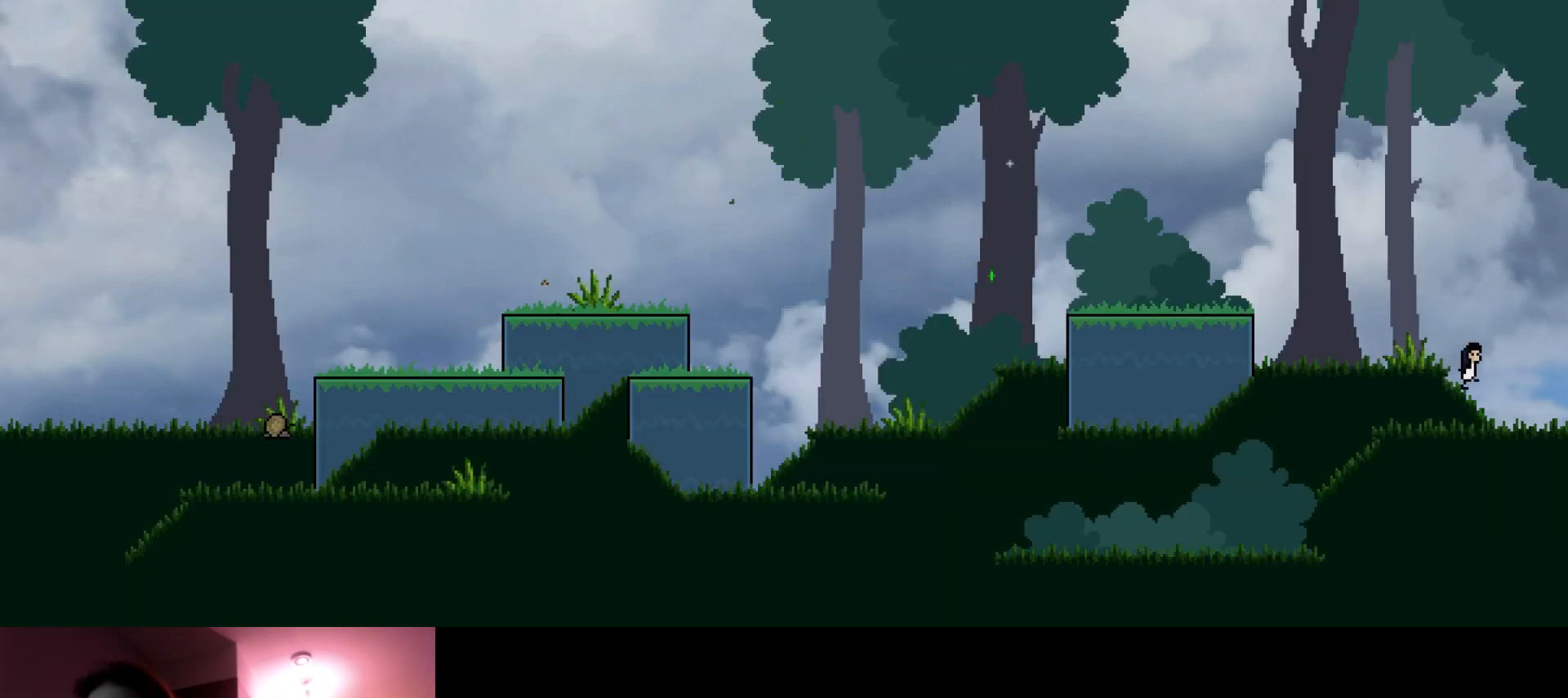
{"keys": ["right", "up"], "events": []}
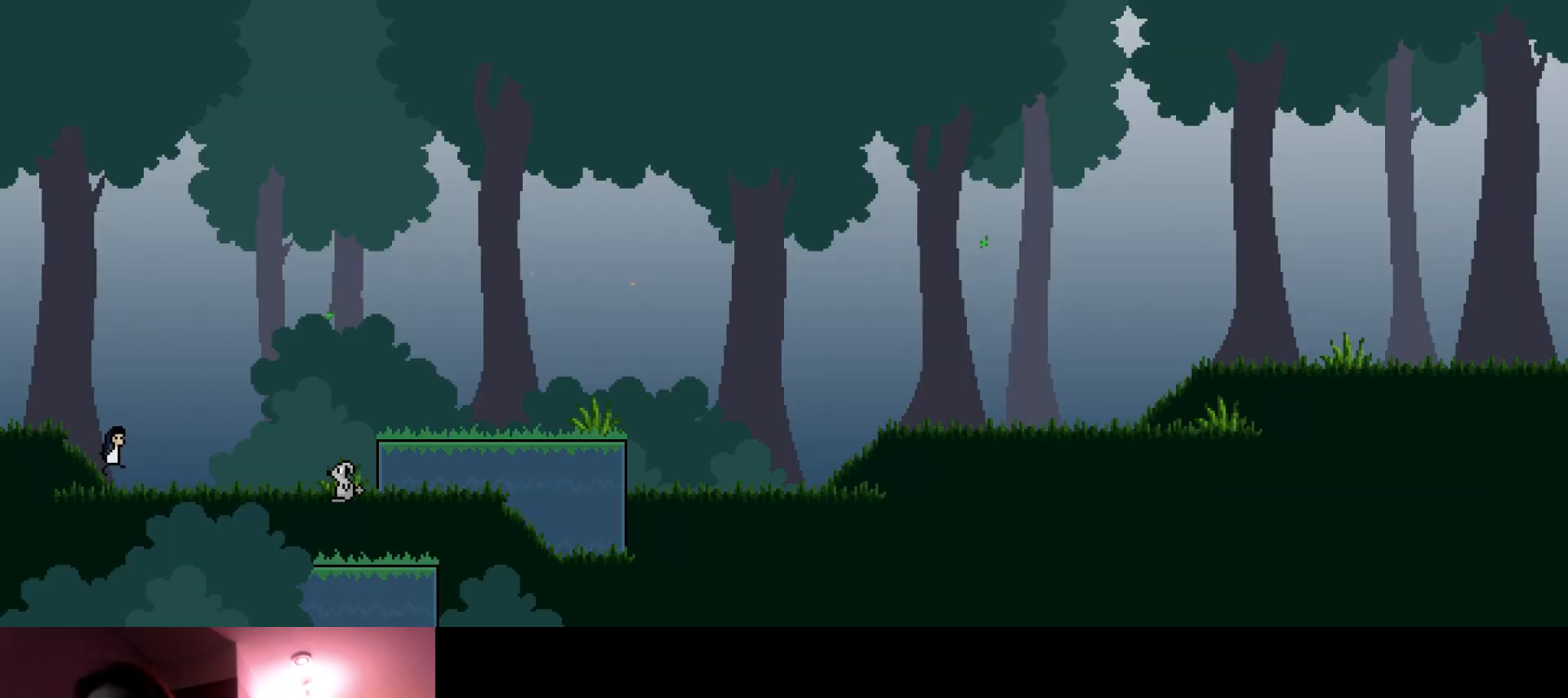
{"keys": ["right", "up"], "events": [[333, "s", "down"], [466, "s", "up"]]}
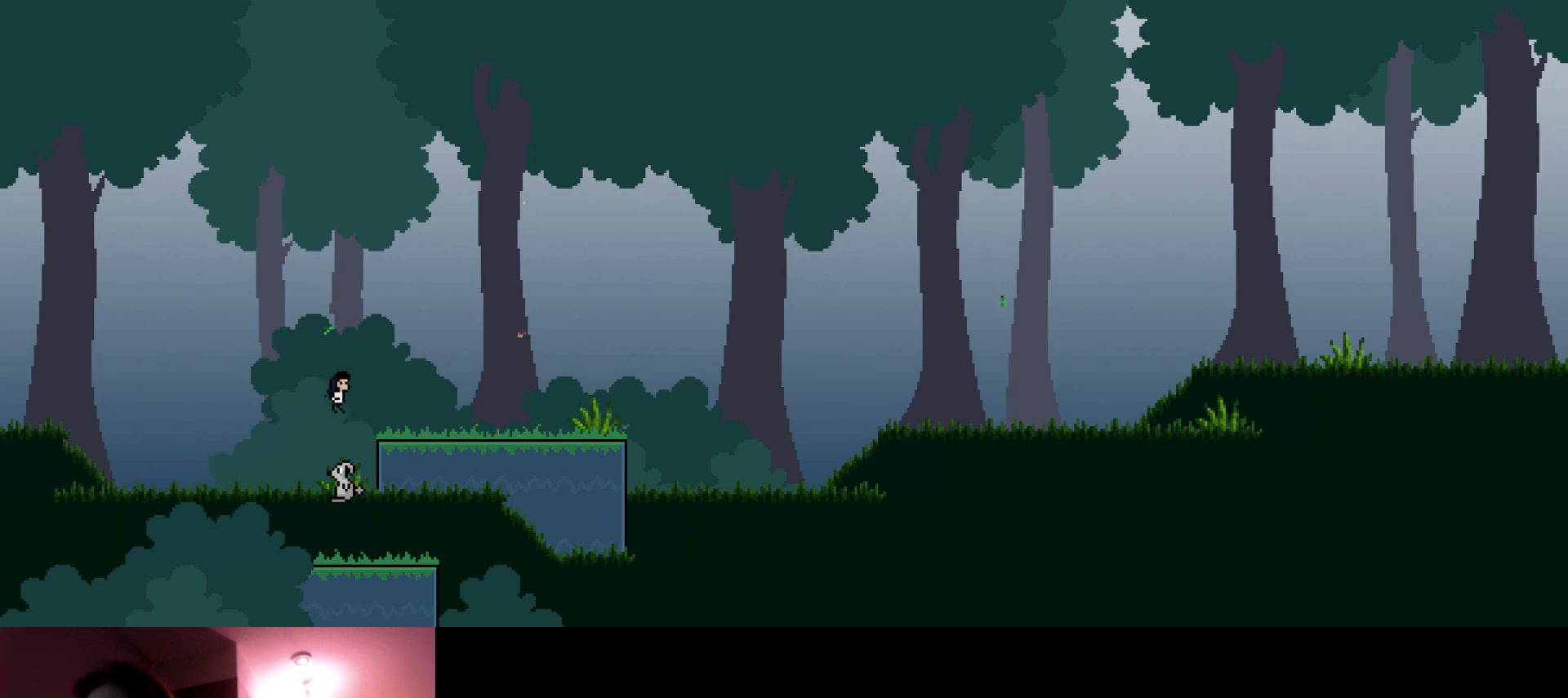
{"keys": ["right", "s", "up"], "events": [[433, "s", "down"]]}
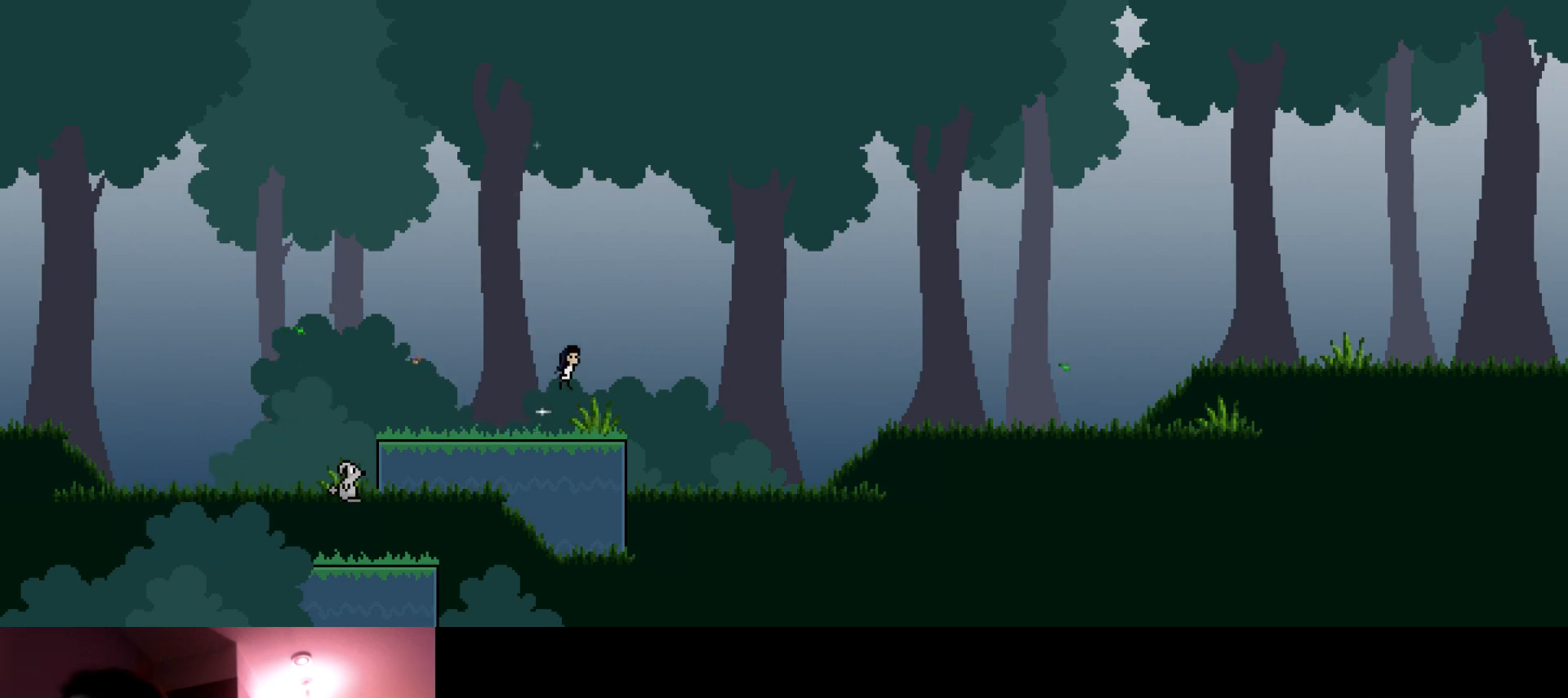
{"keys": ["right", "up"], "events": [[16, "s", "up"]]}
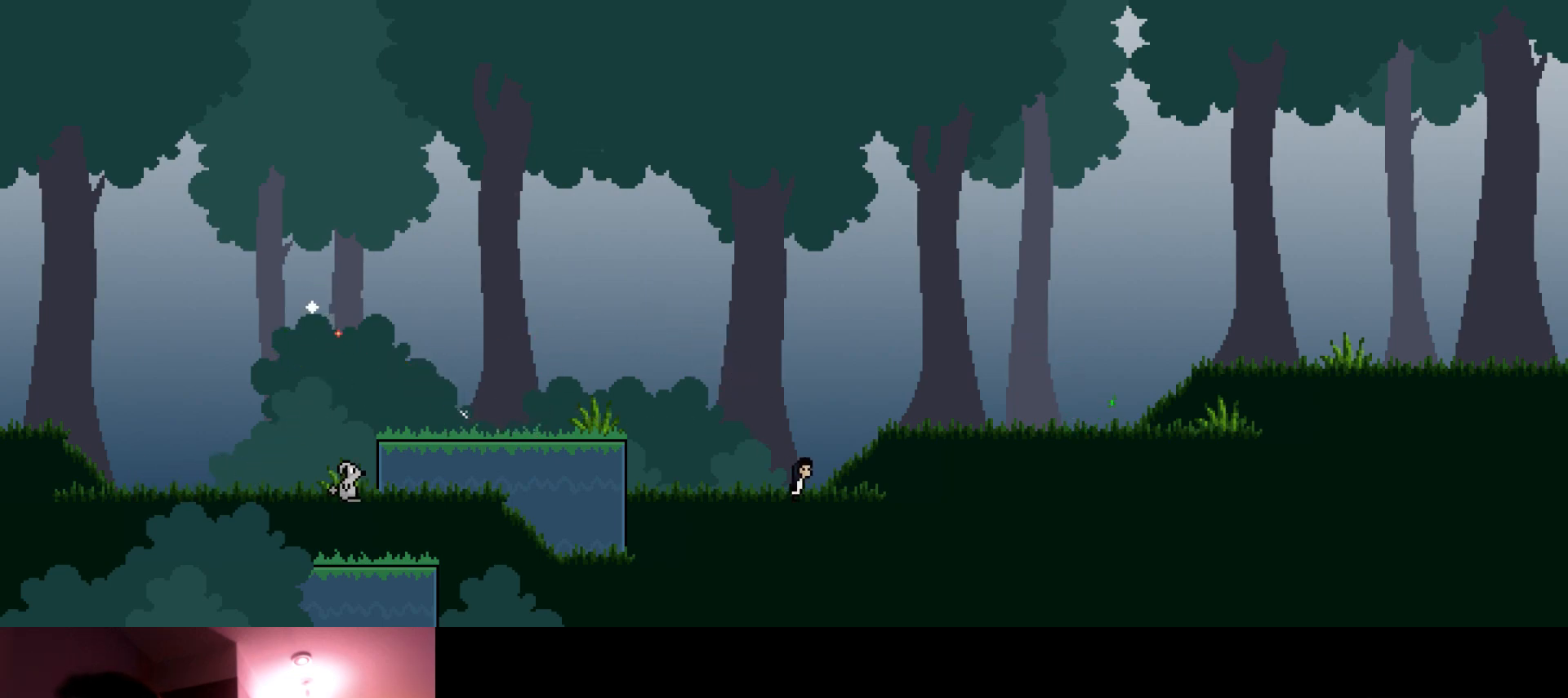
{"keys": ["right", "up"], "events": [[50, "s", "down"], [216, "s", "up"]]}
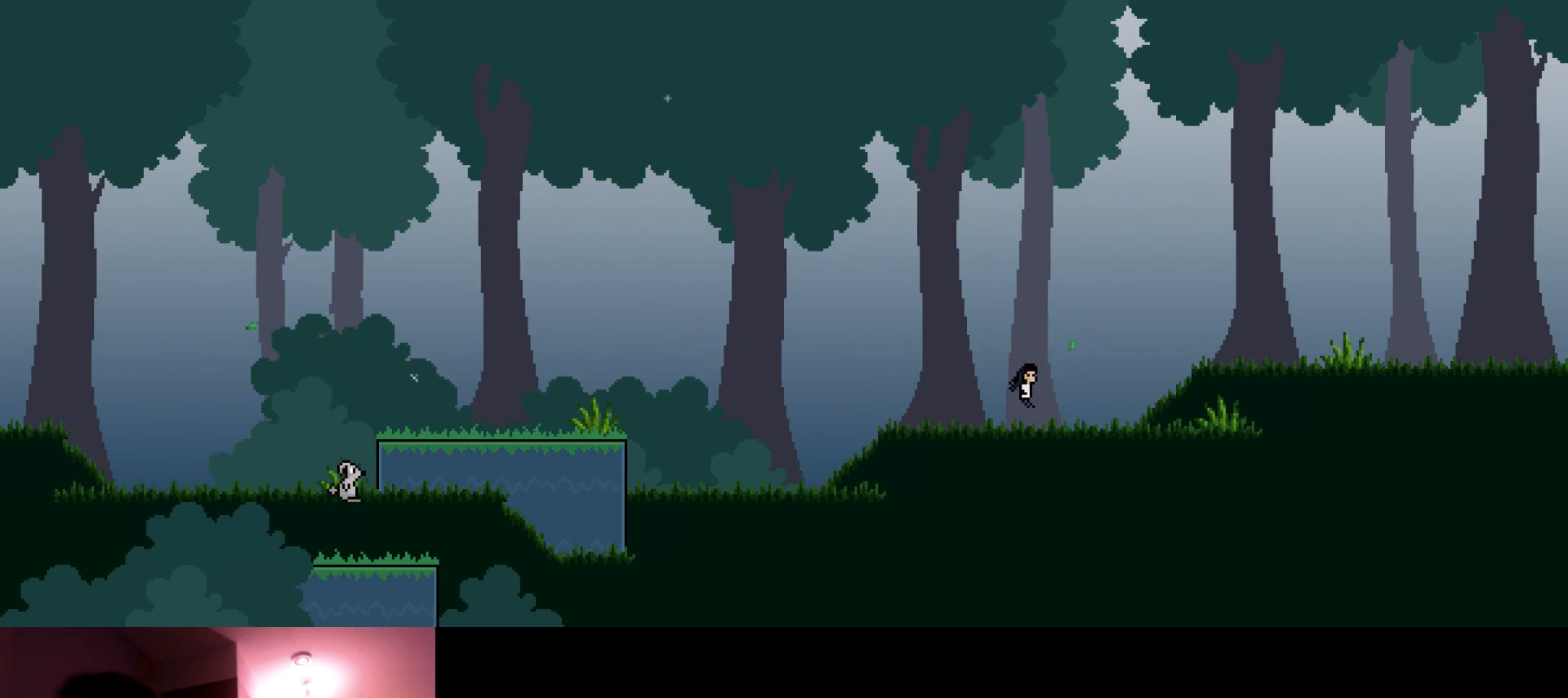
{"keys": ["right", "up"], "events": [[66, "s", "down"], [250, "s", "up"]]}
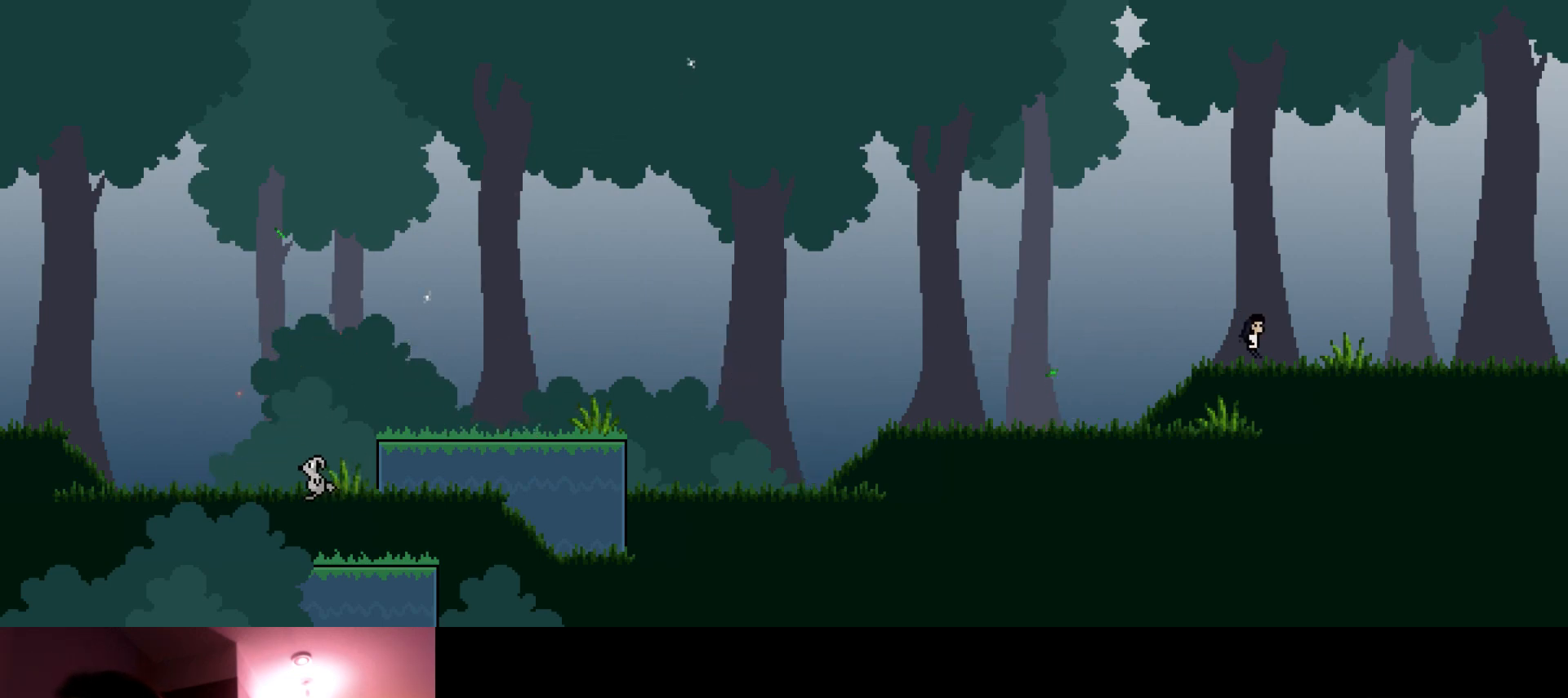
{"keys": ["right", "up"], "events": [[116, "s", "down"], [300, "s", "up"]]}
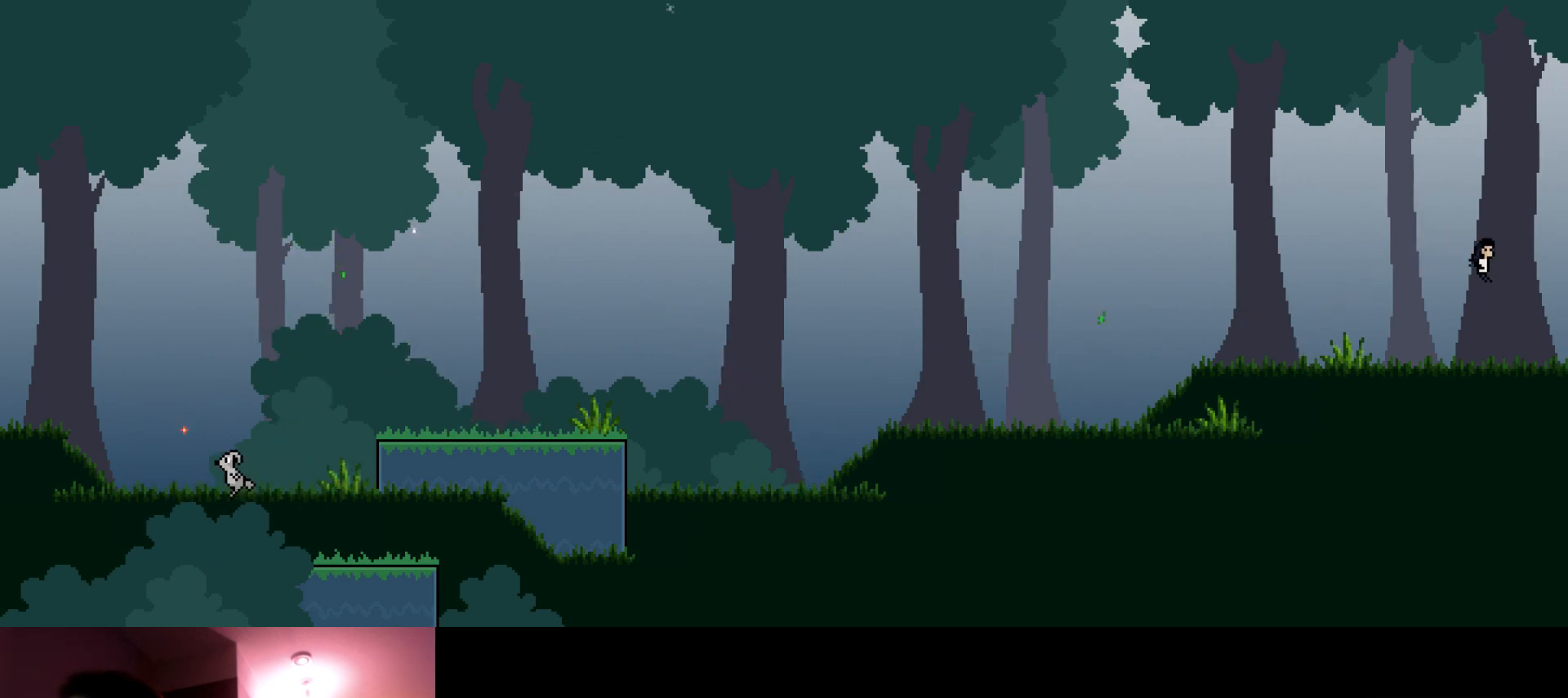
{"keys": ["right", "s", "up"], "events": [[466, "s", "down"]]}
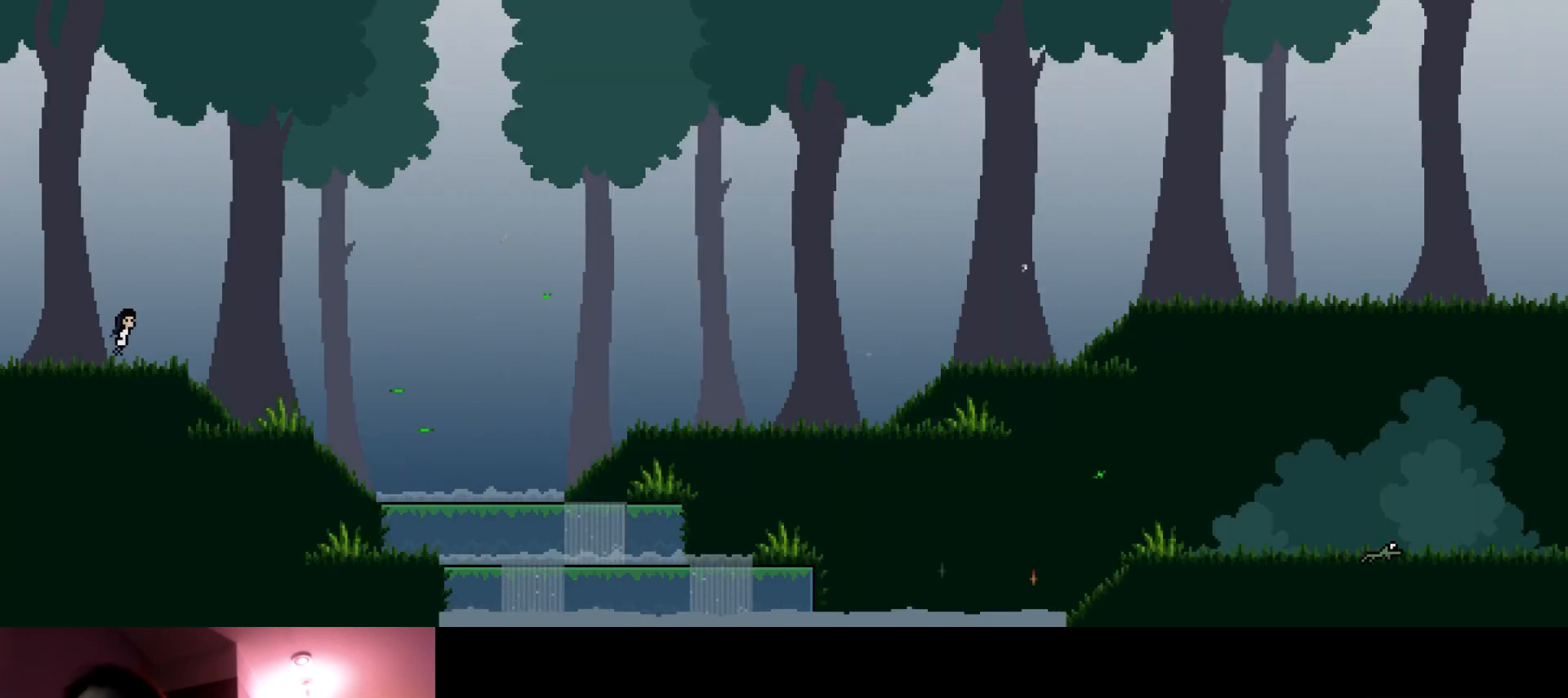
{"keys": ["right", "up"], "events": [[216, "s", "up"]]}
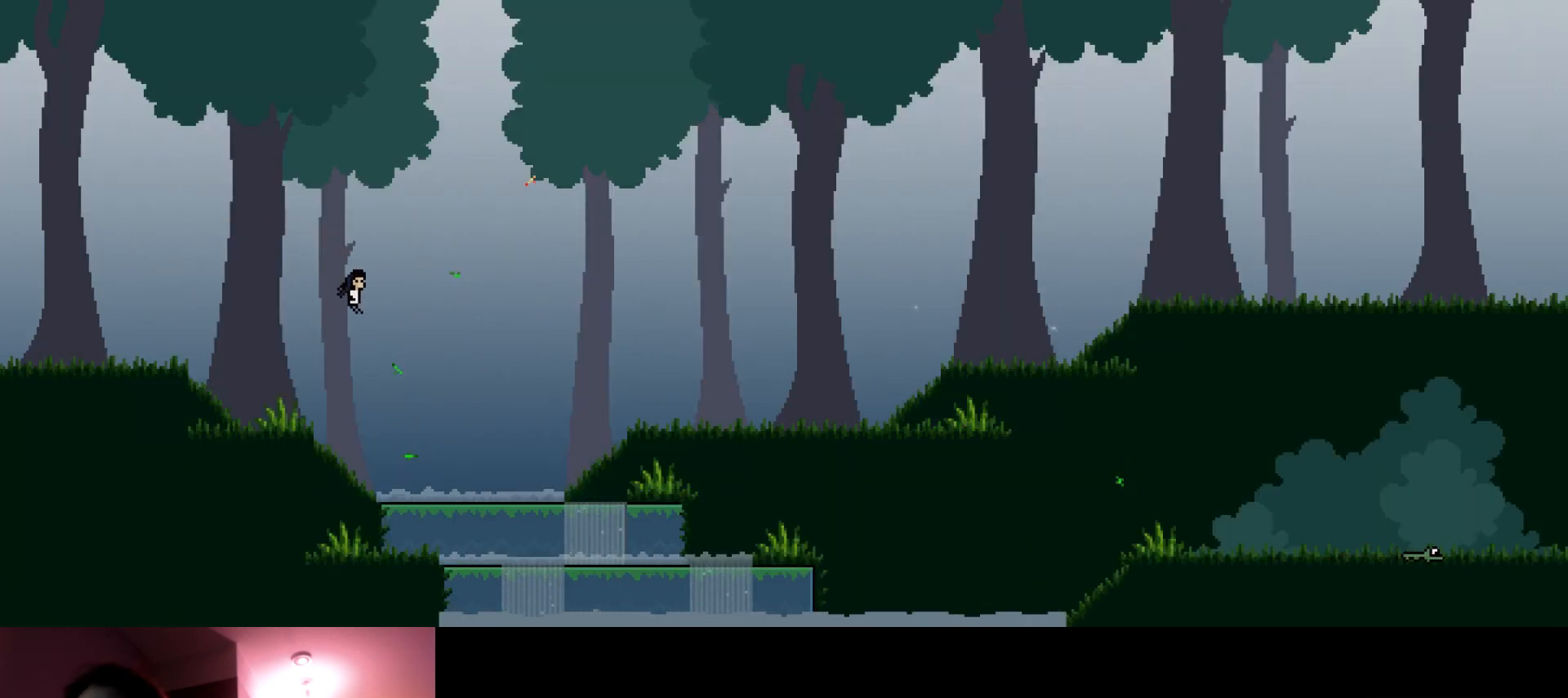
{"keys": ["right", "up"], "events": [[250, "s", "down"], [466, "s", "up"]]}
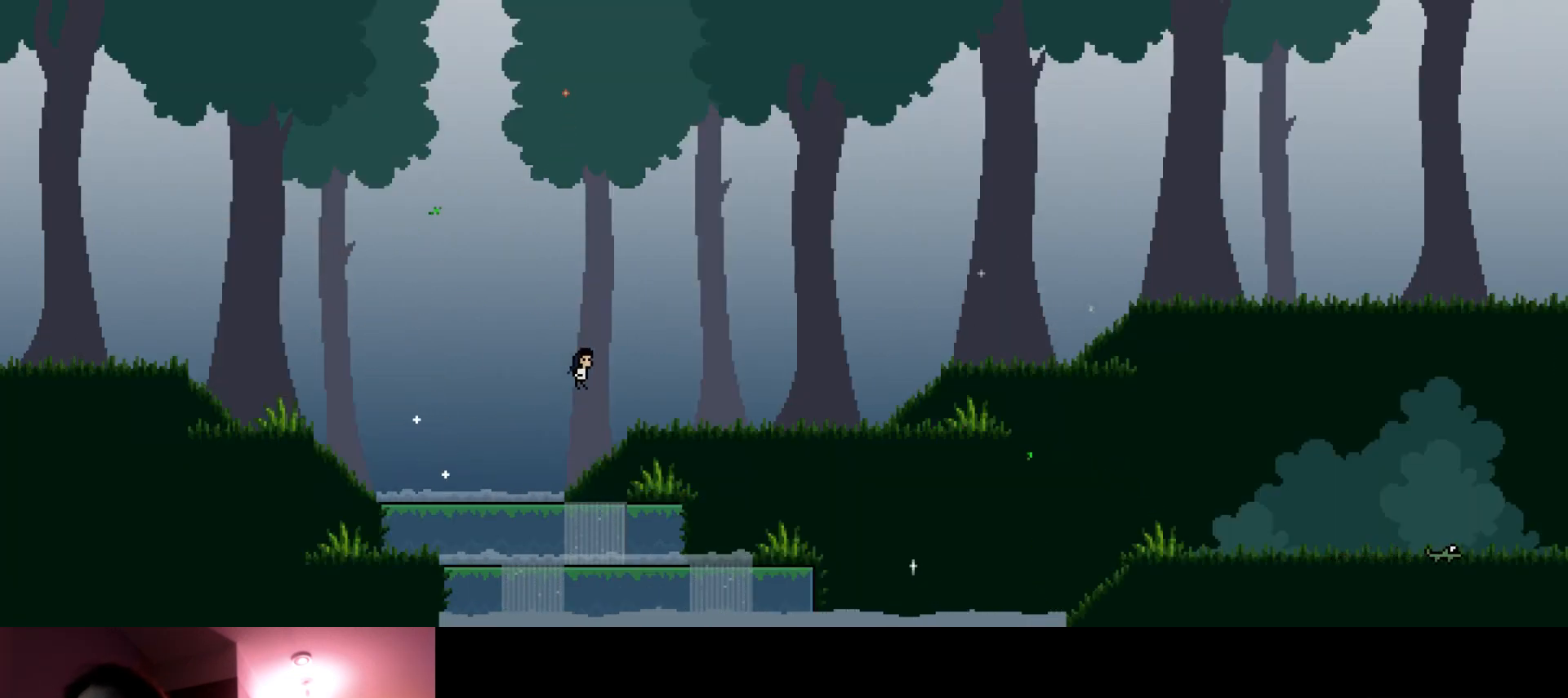
{"keys": ["right", "s", "up"], "events": [[450, "s", "down"]]}
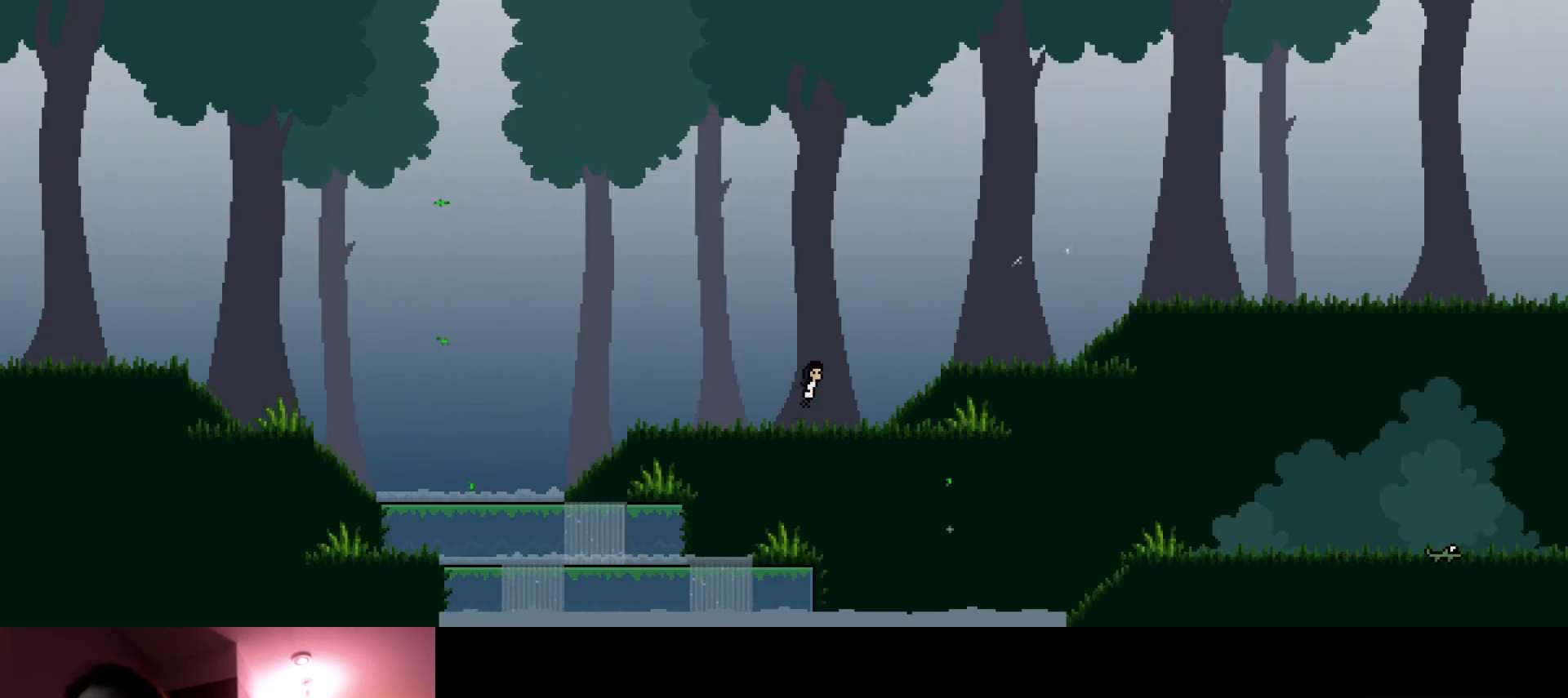
{"keys": ["right", "s", "up"], "events": [[133, "s", "up"], [466, "s", "down"]]}
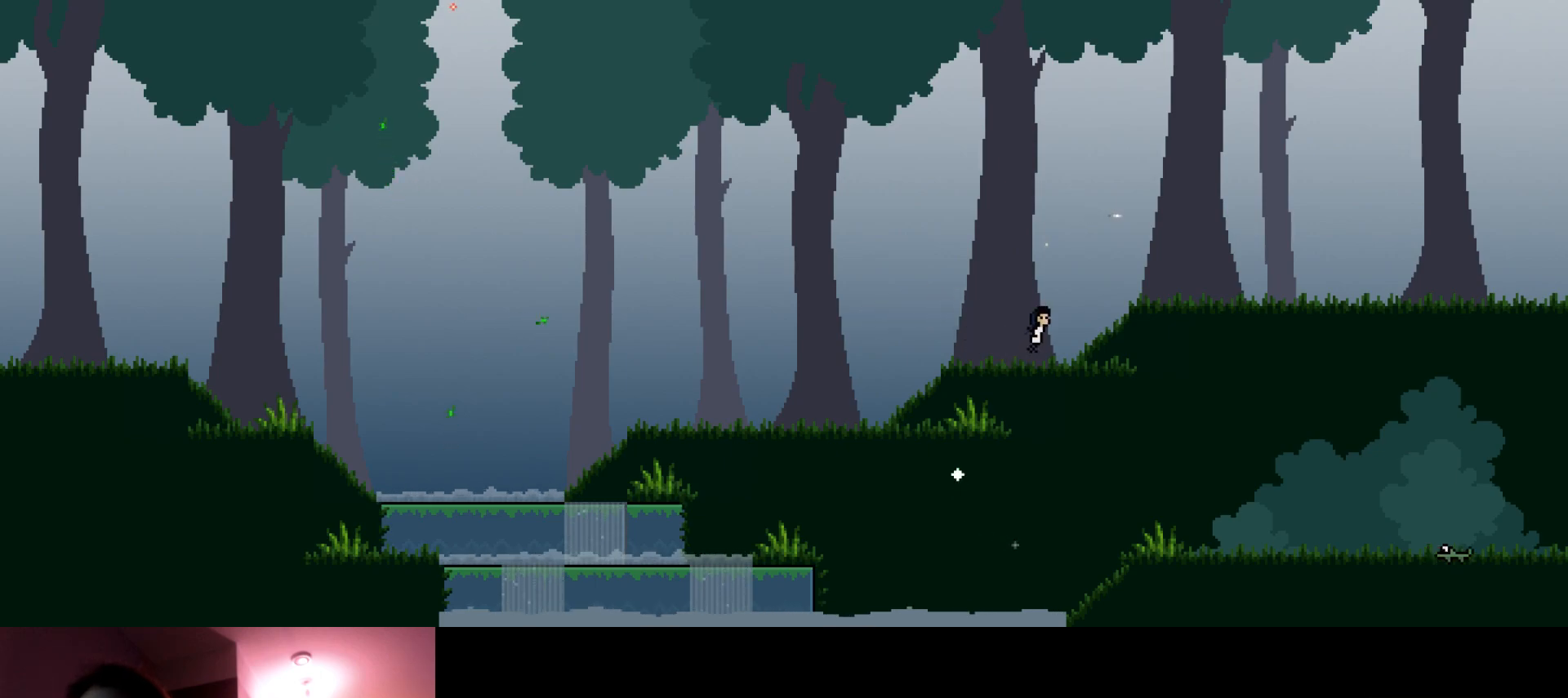
{"keys": ["right", "s", "up"], "events": [[150, "s", "up"], [466, "s", "down"]]}
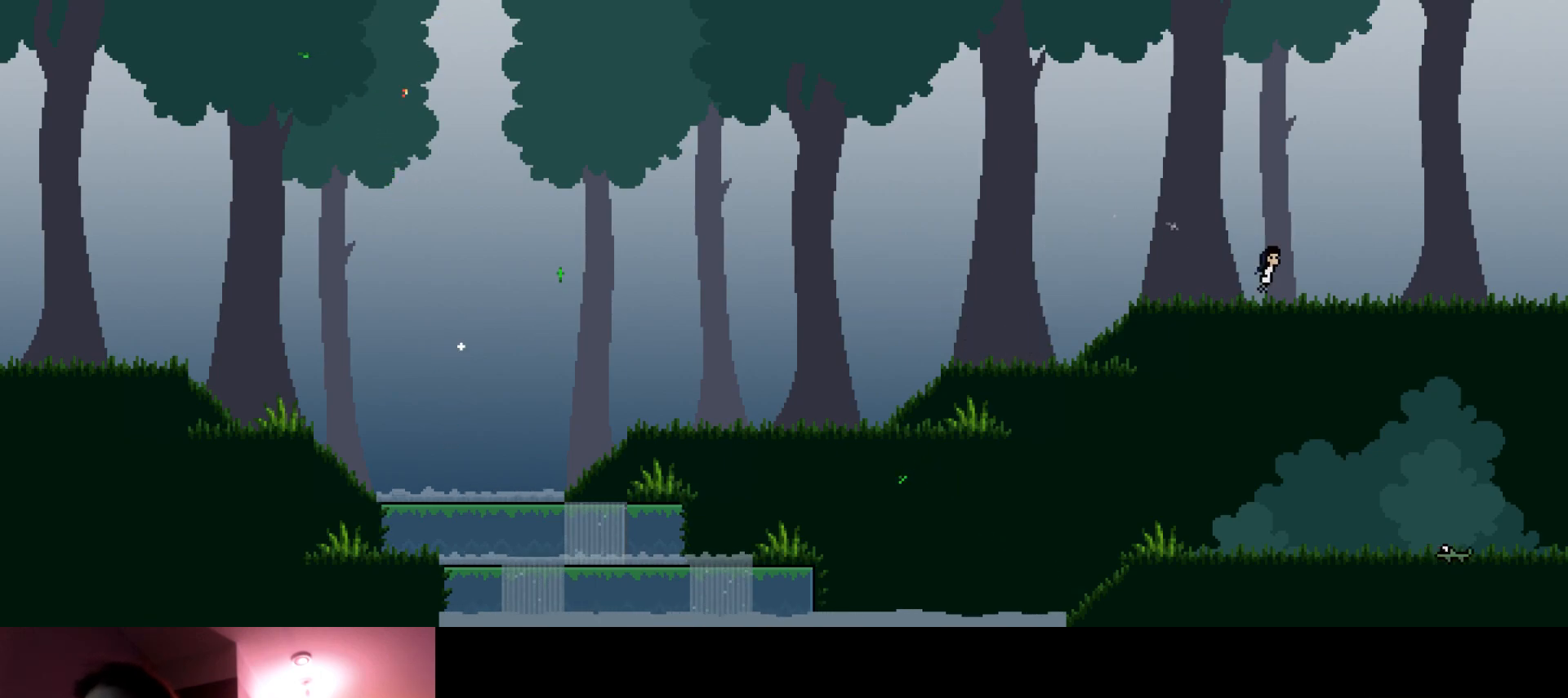
{"keys": ["right", "up"], "events": [[150, "s", "up"]]}
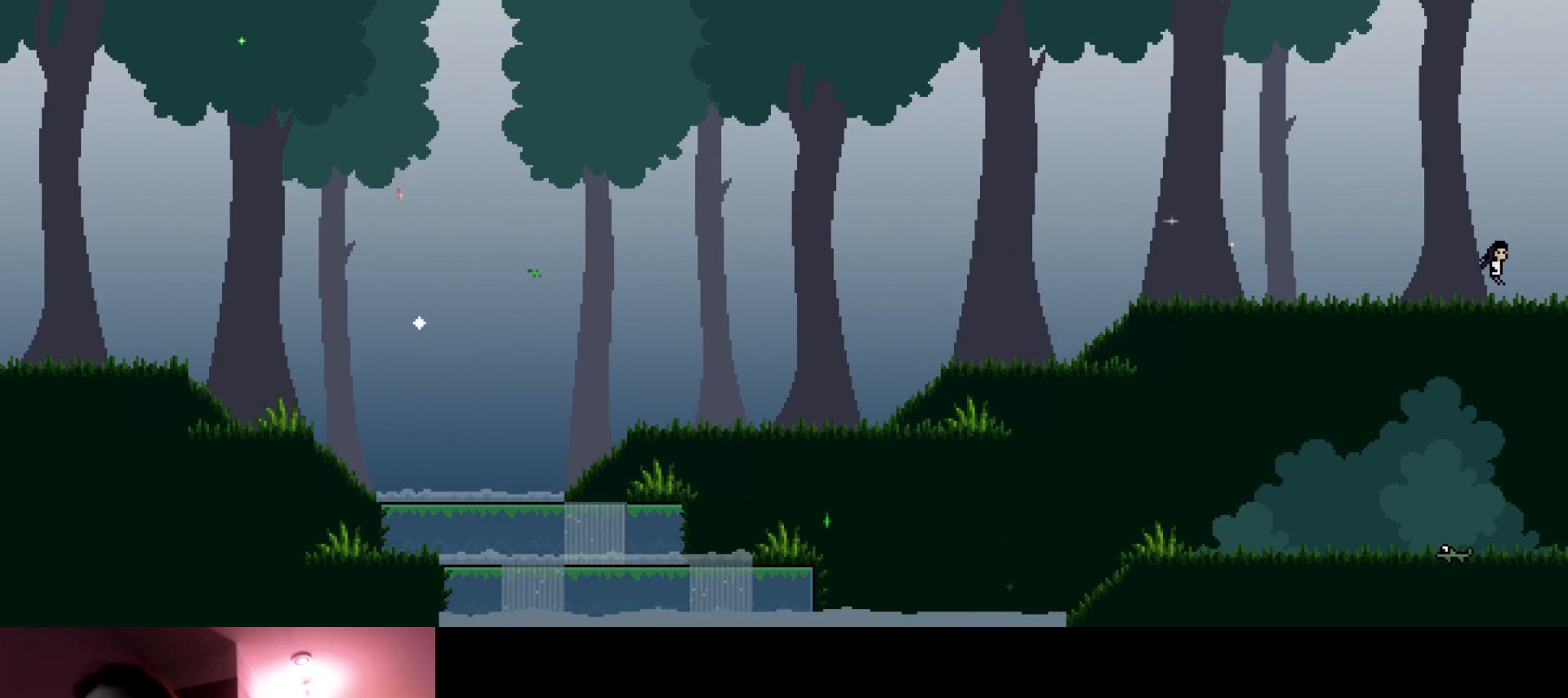
{"keys": ["right", "up"], "events": [[116, "s", "down"], [283, "s", "up"]]}
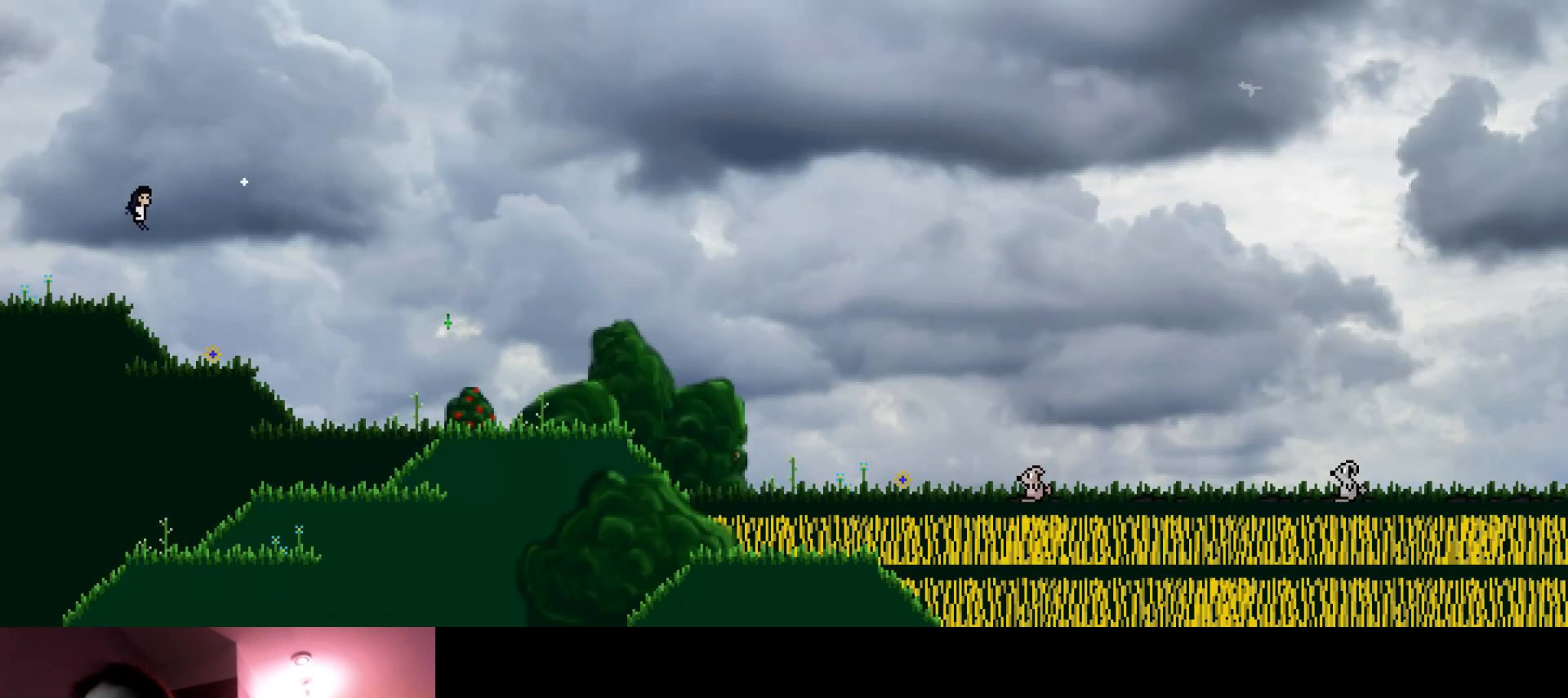
{"keys": ["right", "up"], "events": [[333, "s", "down"], [483, "s", "up"]]}
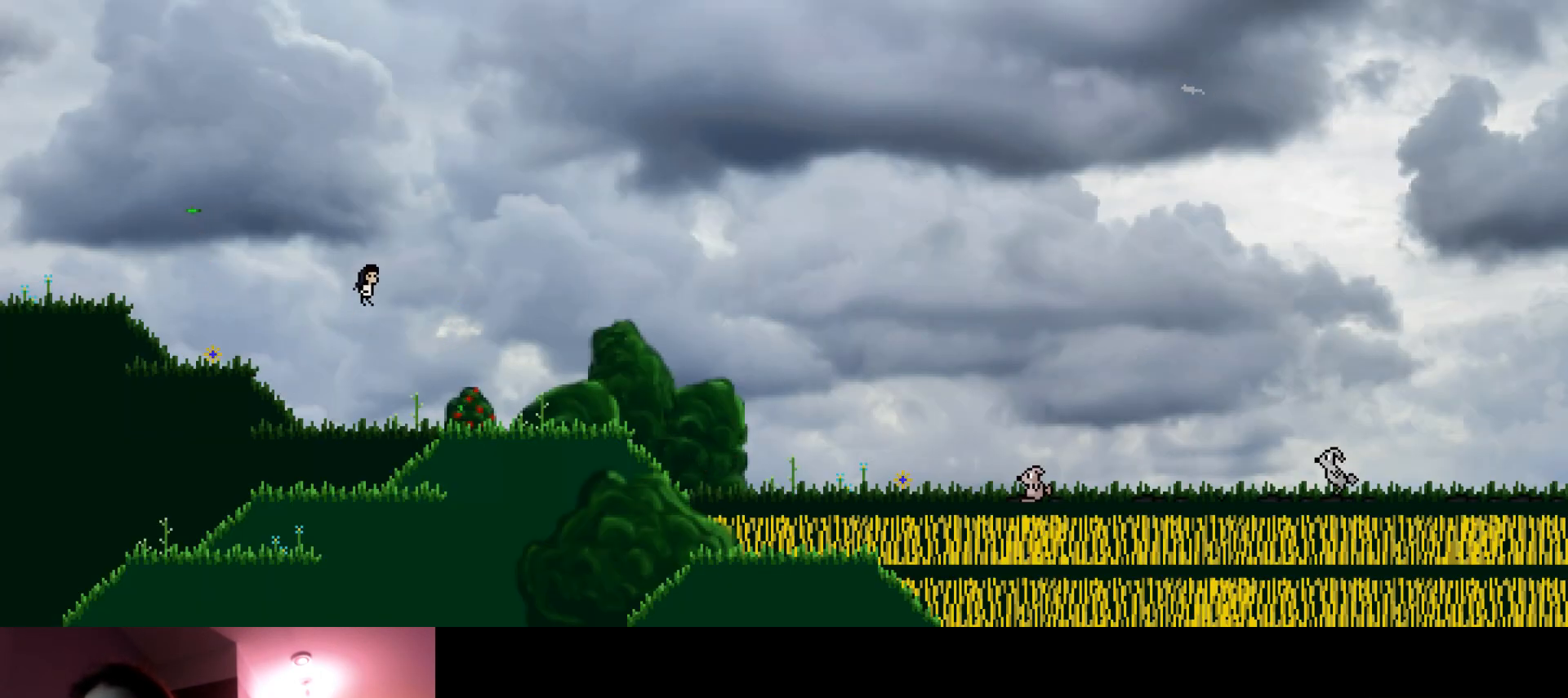
{"keys": ["right", "s", "up"], "events": [[450, "s", "down"]]}
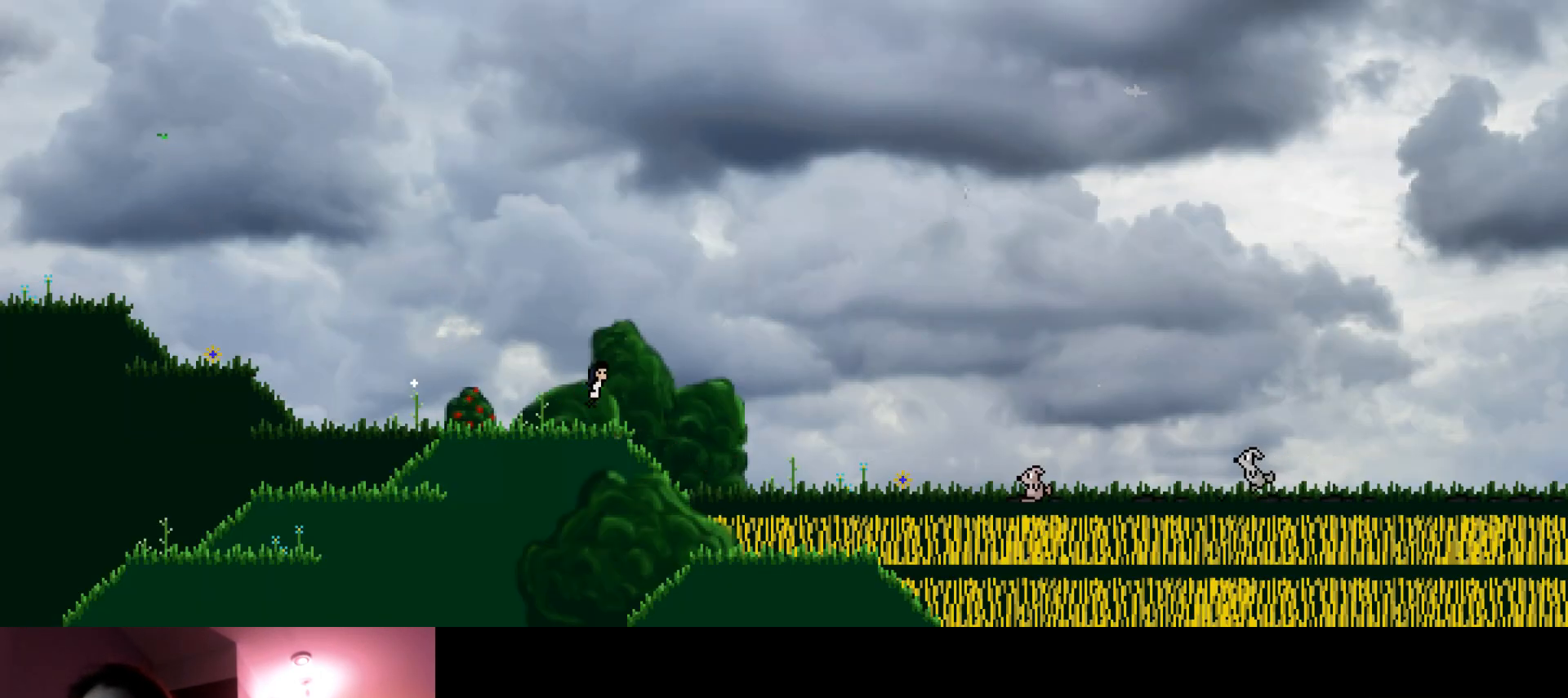
{"keys": ["right", "up"], "events": [[116, "s", "up"]]}
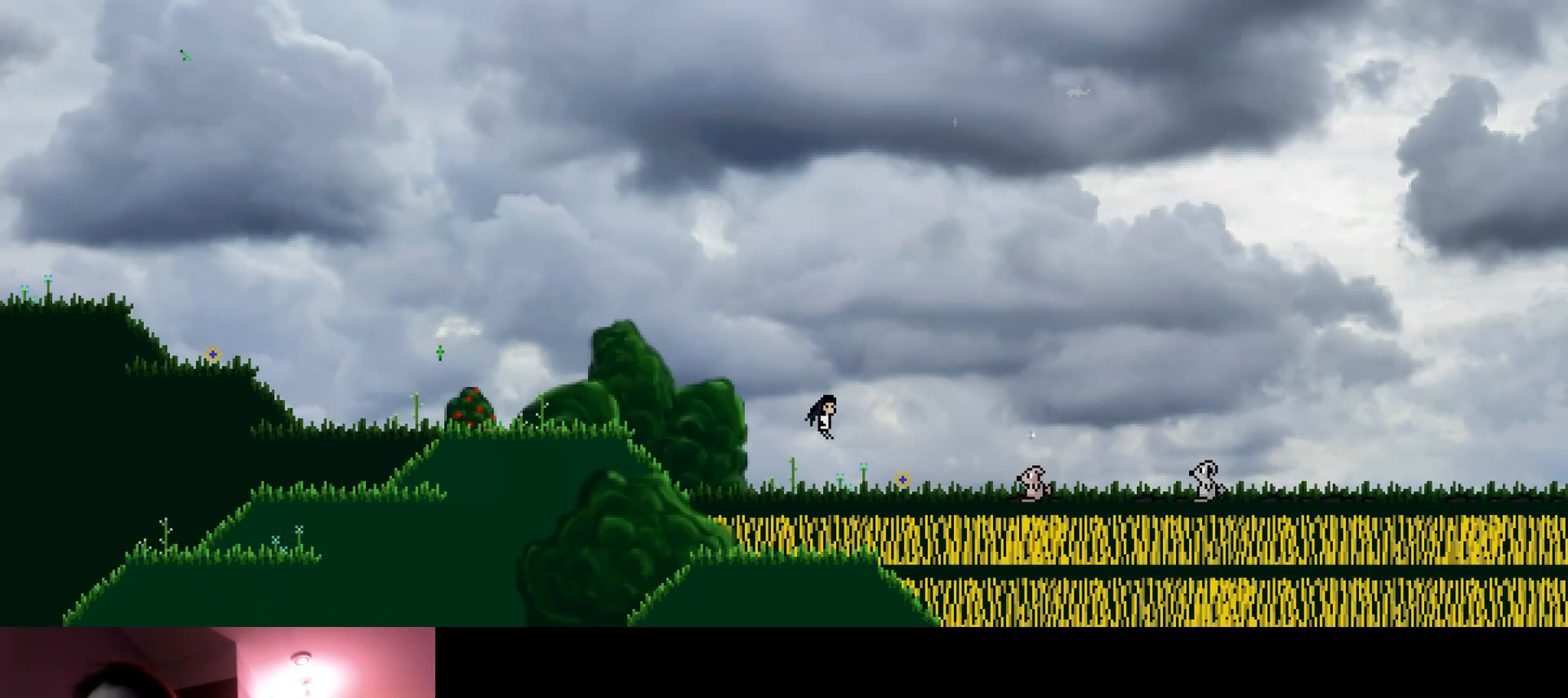
{"keys": ["right", "up"], "events": [[133, "s", "down"], [300, "s", "up"]]}
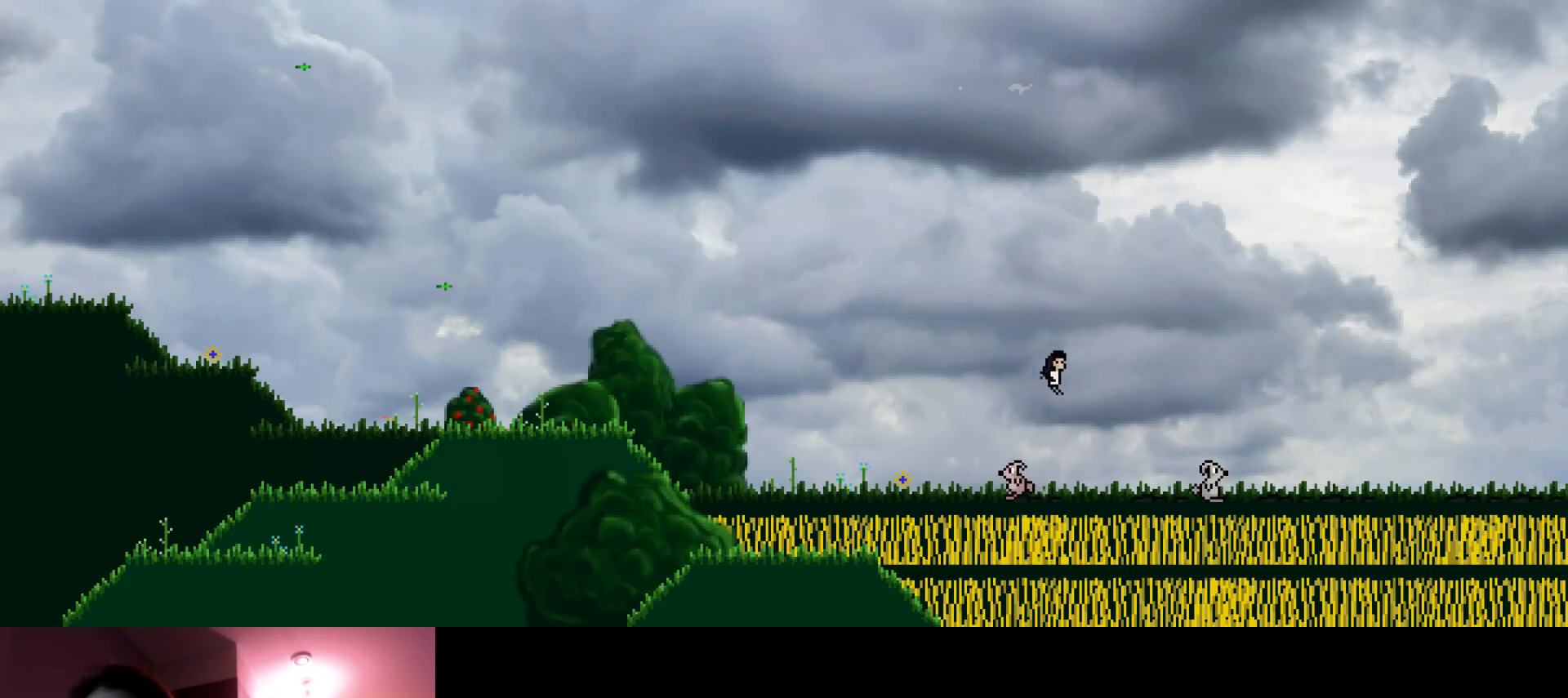
{"keys": ["right", "up"], "events": [[166, "s", "down"], [366, "s", "up"]]}
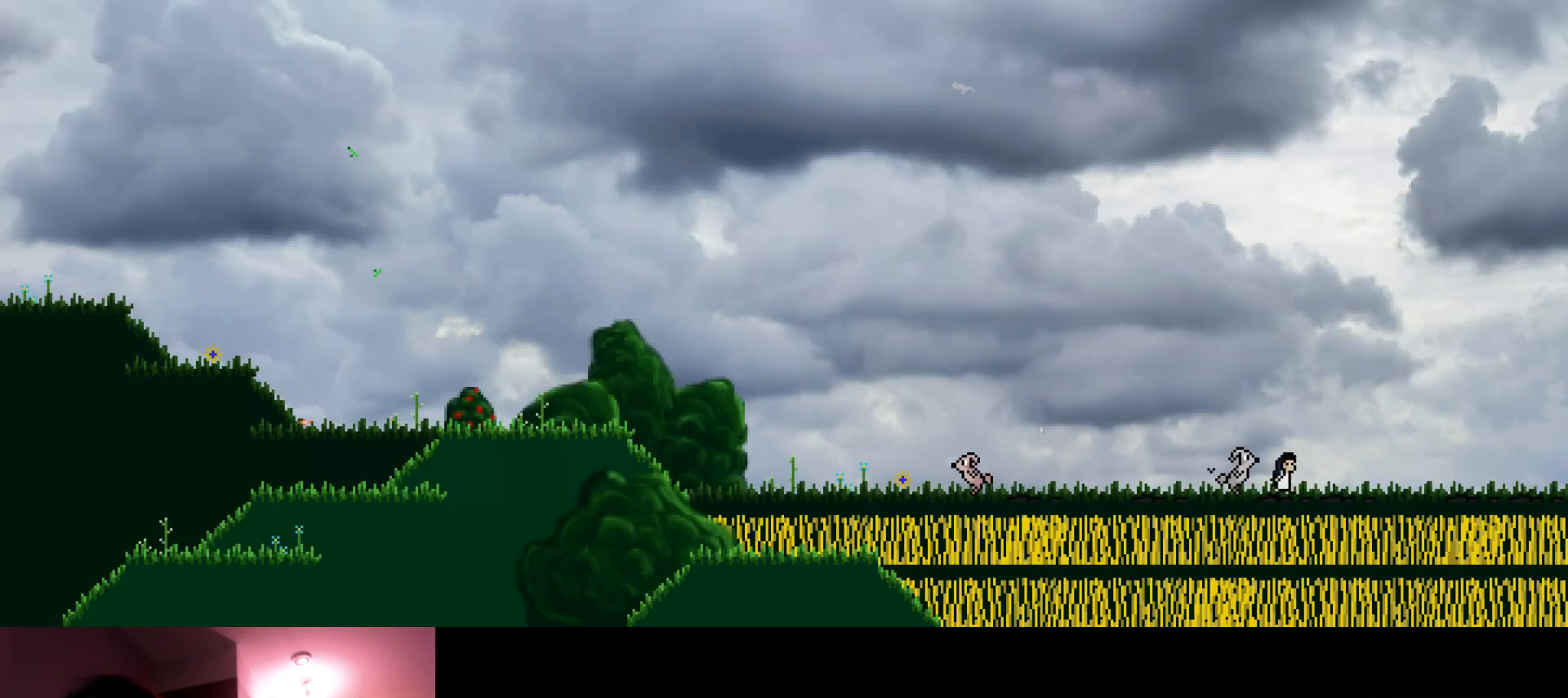
{"keys": ["right", "up"], "events": []}
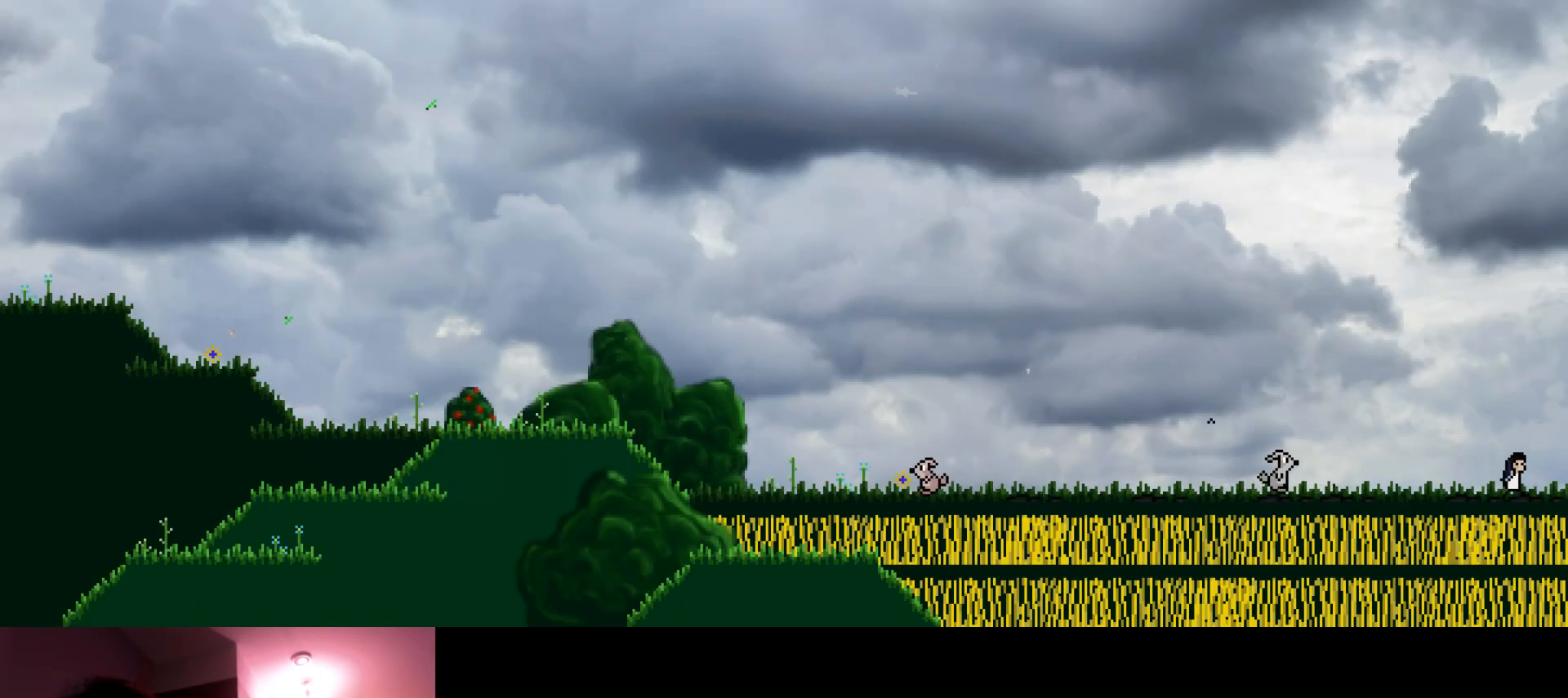
{"keys": ["right", "up"], "events": []}
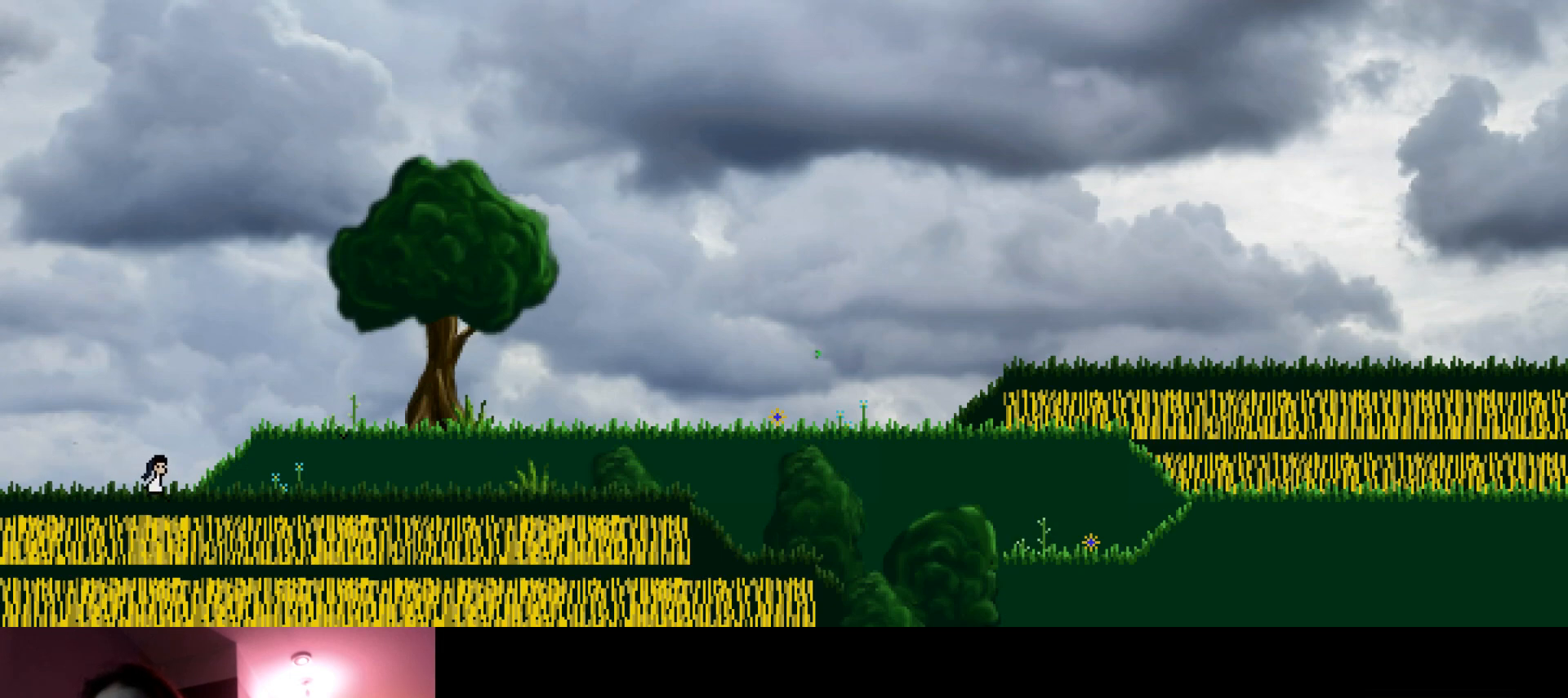
{"keys": ["right", "up"], "events": []}
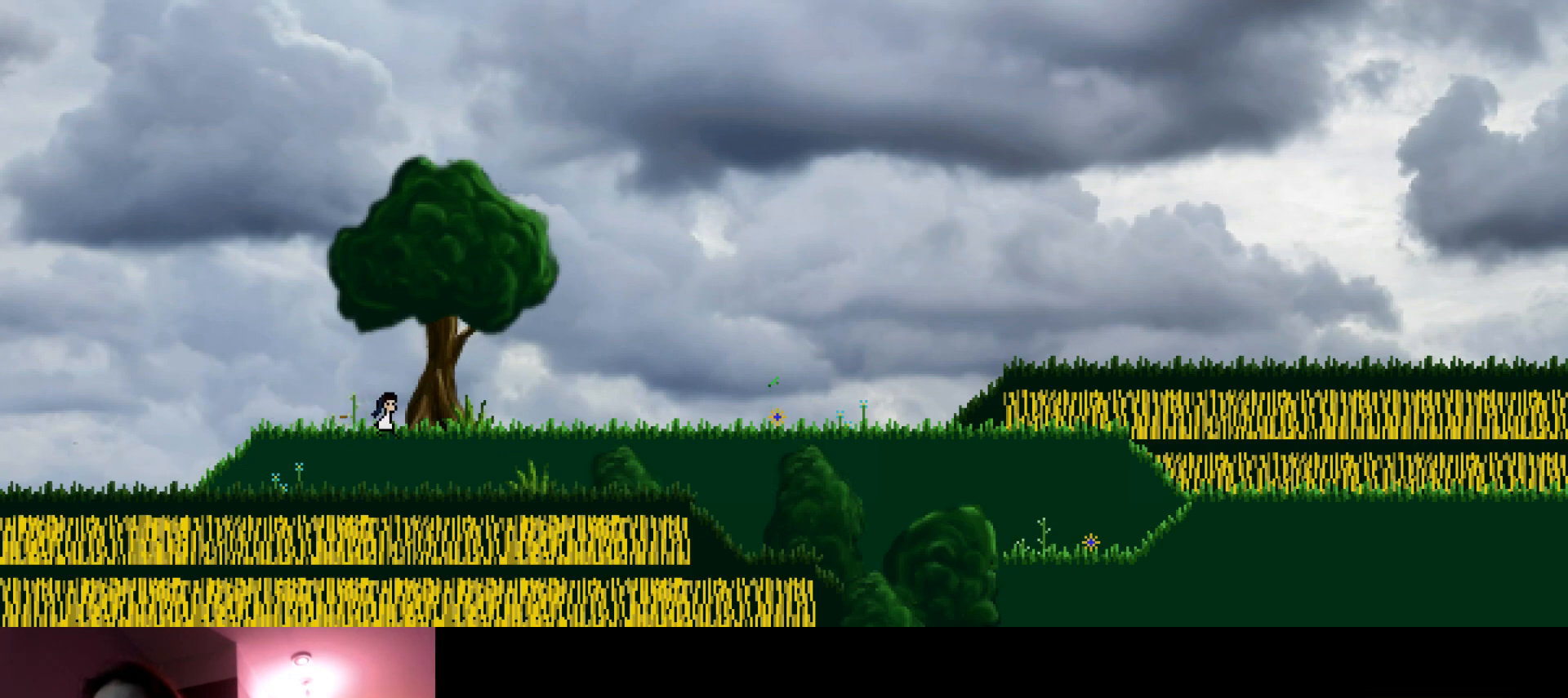
{"keys": ["right", "up"], "events": [[150, "s", "down"], [333, "s", "up"]]}
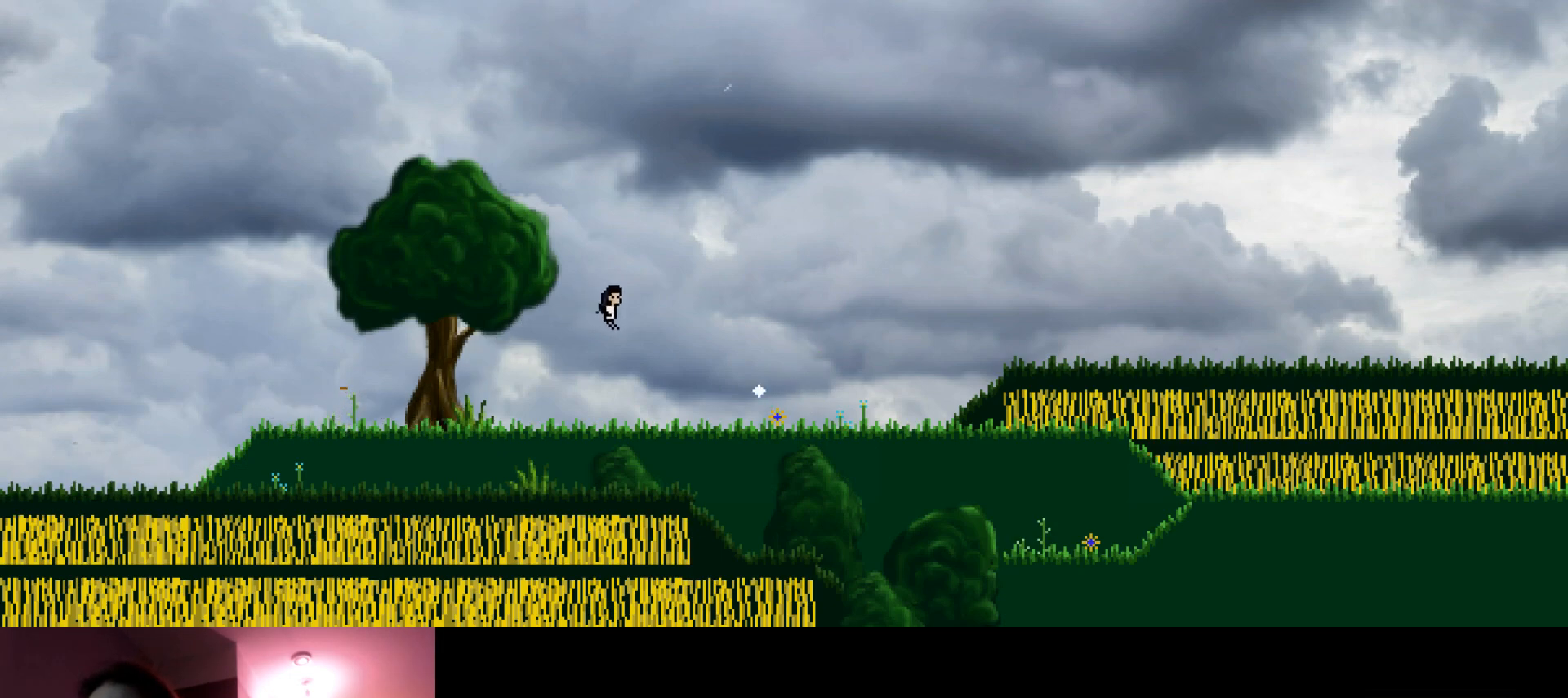
{"keys": ["right", "up"], "events": []}